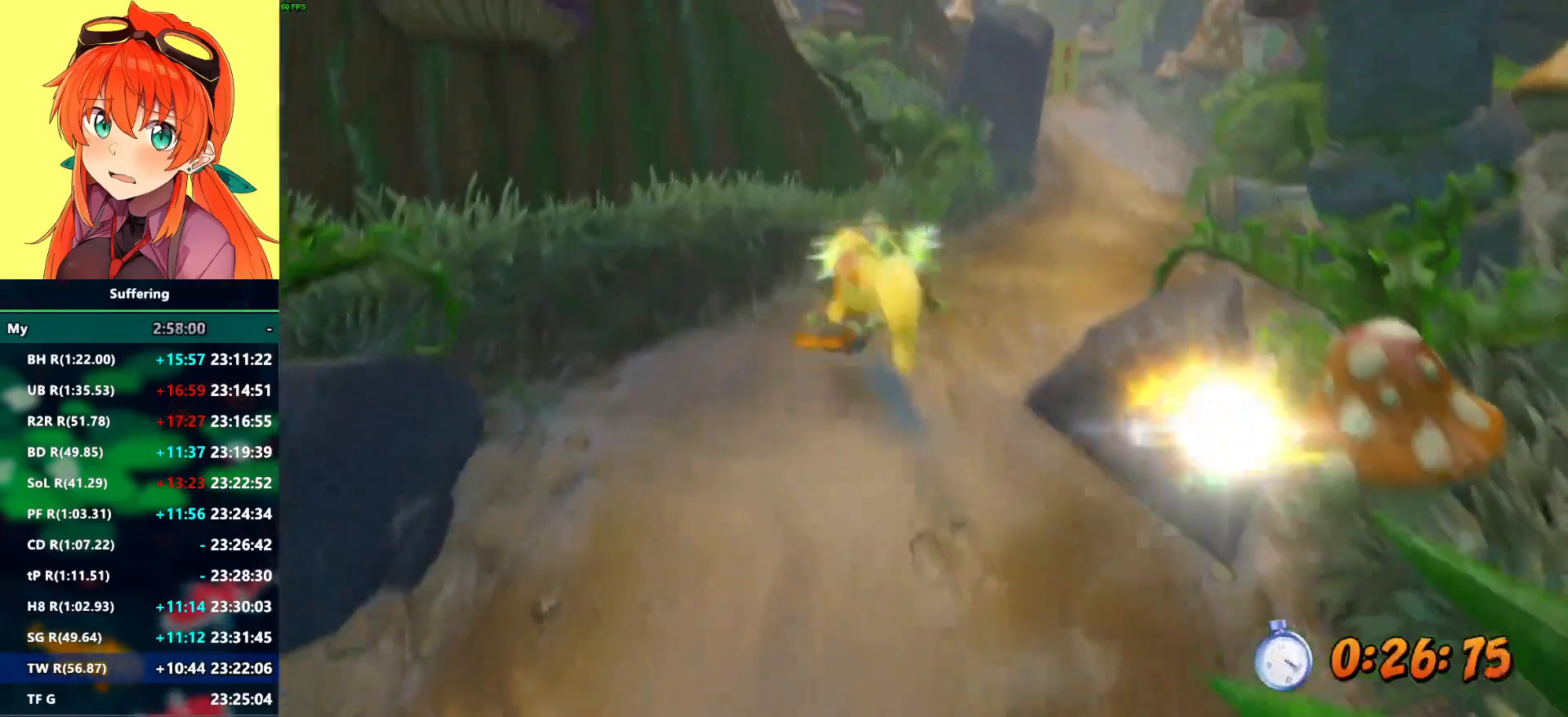
Gameplay with a controller (PlayStation layout); each line is a JSON object with the inputs held at the frame after it (dt_ms = milliseconds from this image to that frame). "events" lists button and stick changes between this image and that frame as [ms after this image, input, new state], when the widget could be followed in between. Not read: R1.
{"dt_ms": 500, "buttons": ["R2"], "left_stick": "up", "right_stick": "center", "events": [[67, "SQUARE", "down"], [200, "SQUARE", "up"]]}
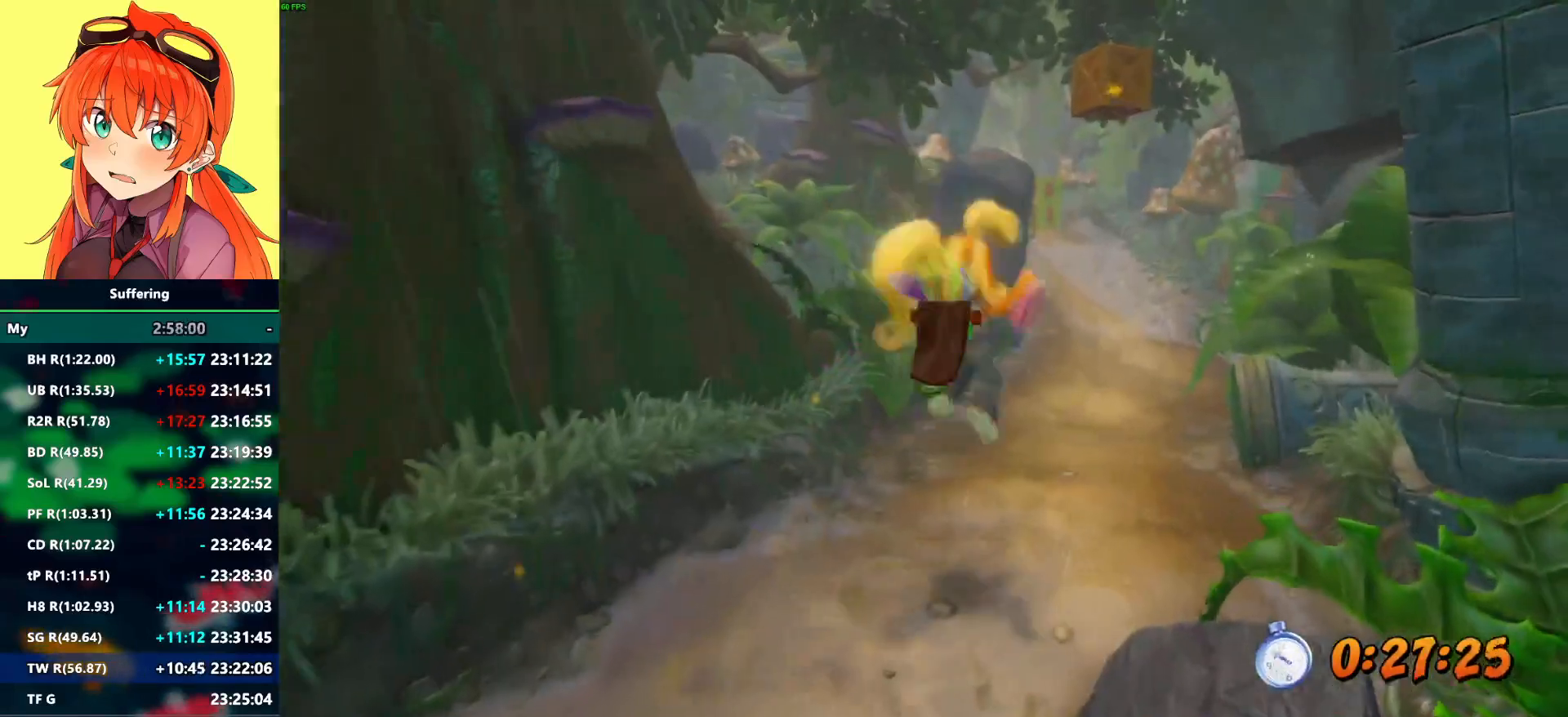
{"dt_ms": 500, "buttons": ["R2"], "left_stick": "up", "right_stick": "center", "events": []}
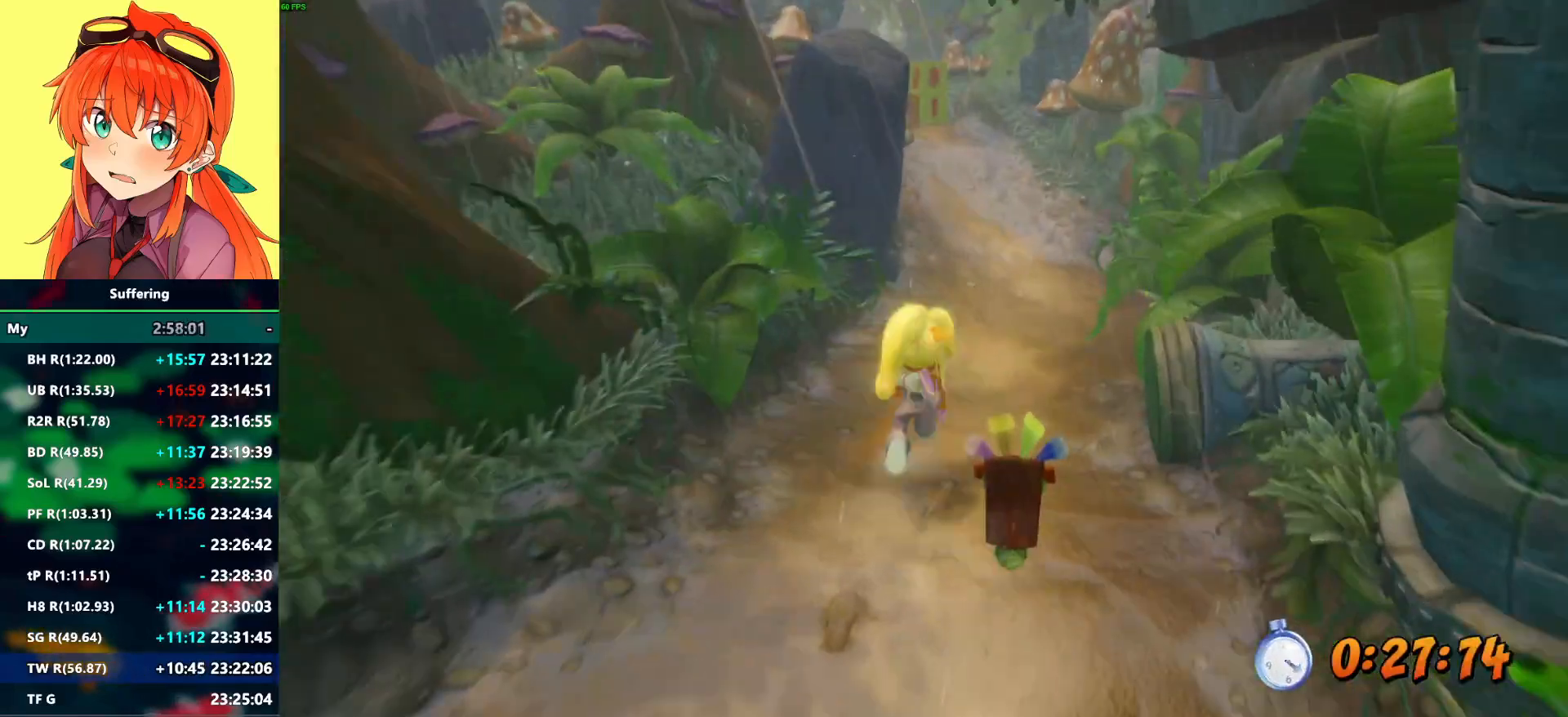
{"dt_ms": 500, "buttons": ["CROSS", "R2"], "left_stick": "up", "right_stick": "center", "events": [[233, "CROSS", "down"]]}
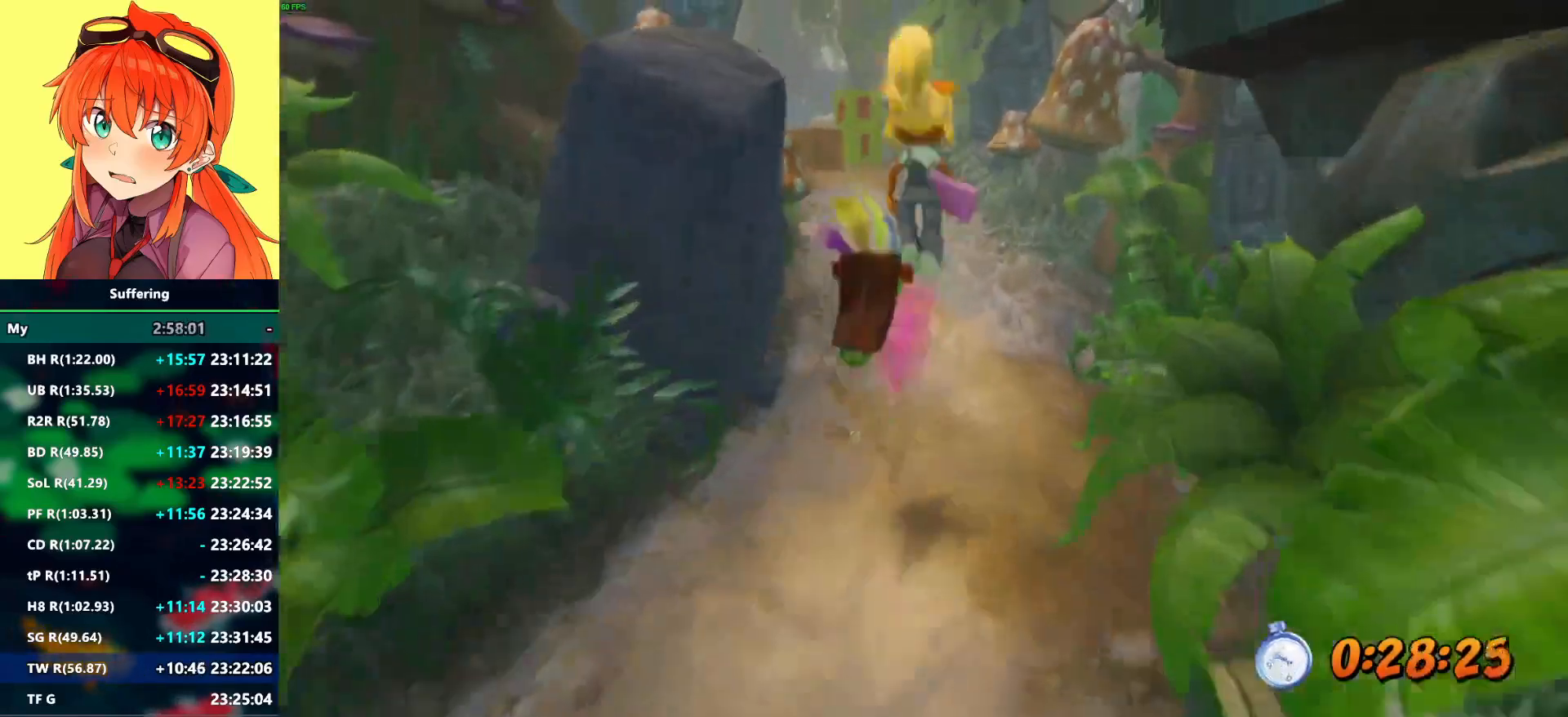
{"dt_ms": 500, "buttons": ["R2"], "left_stick": "up", "right_stick": "center", "events": [[83, "CROSS", "up"]]}
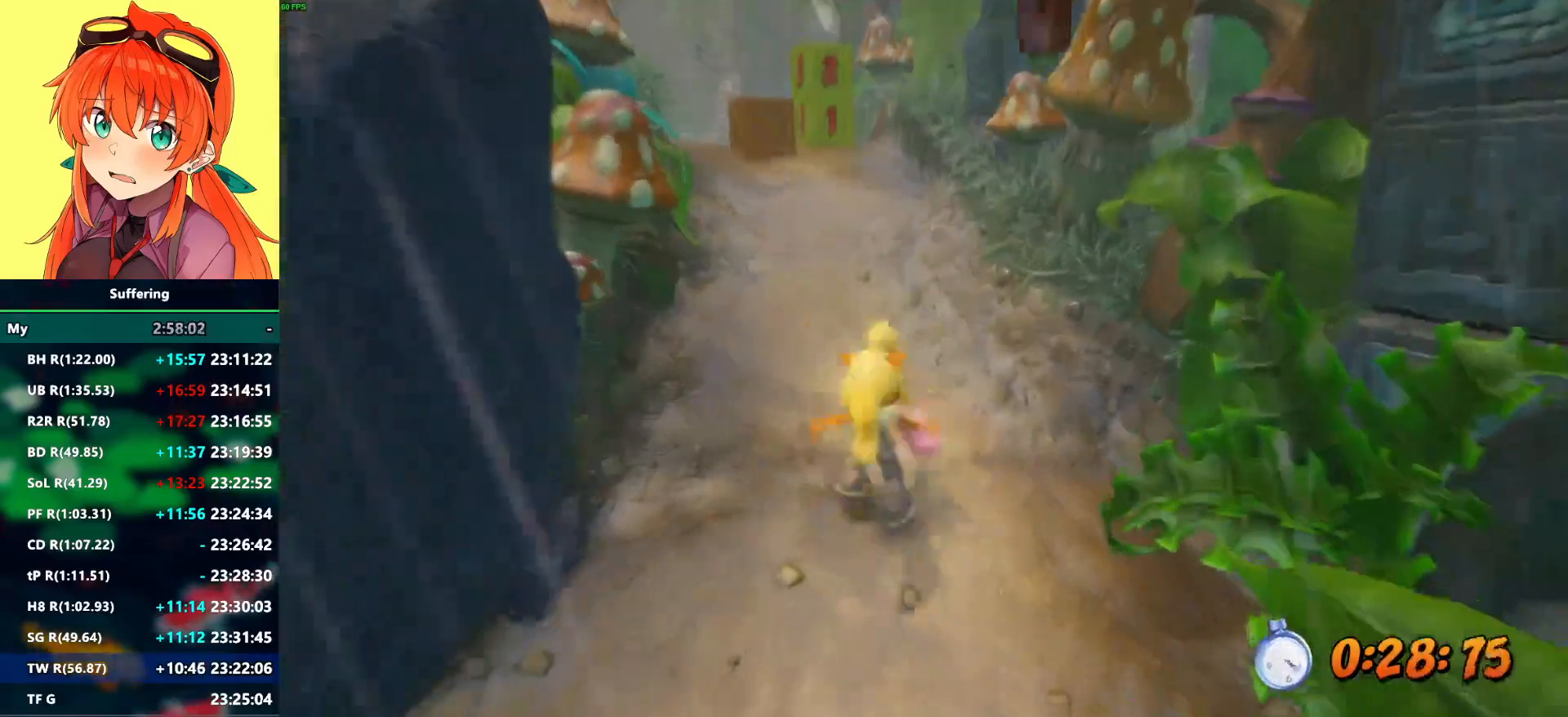
{"dt_ms": 500, "buttons": ["R2"], "left_stick": "up", "right_stick": "center"}
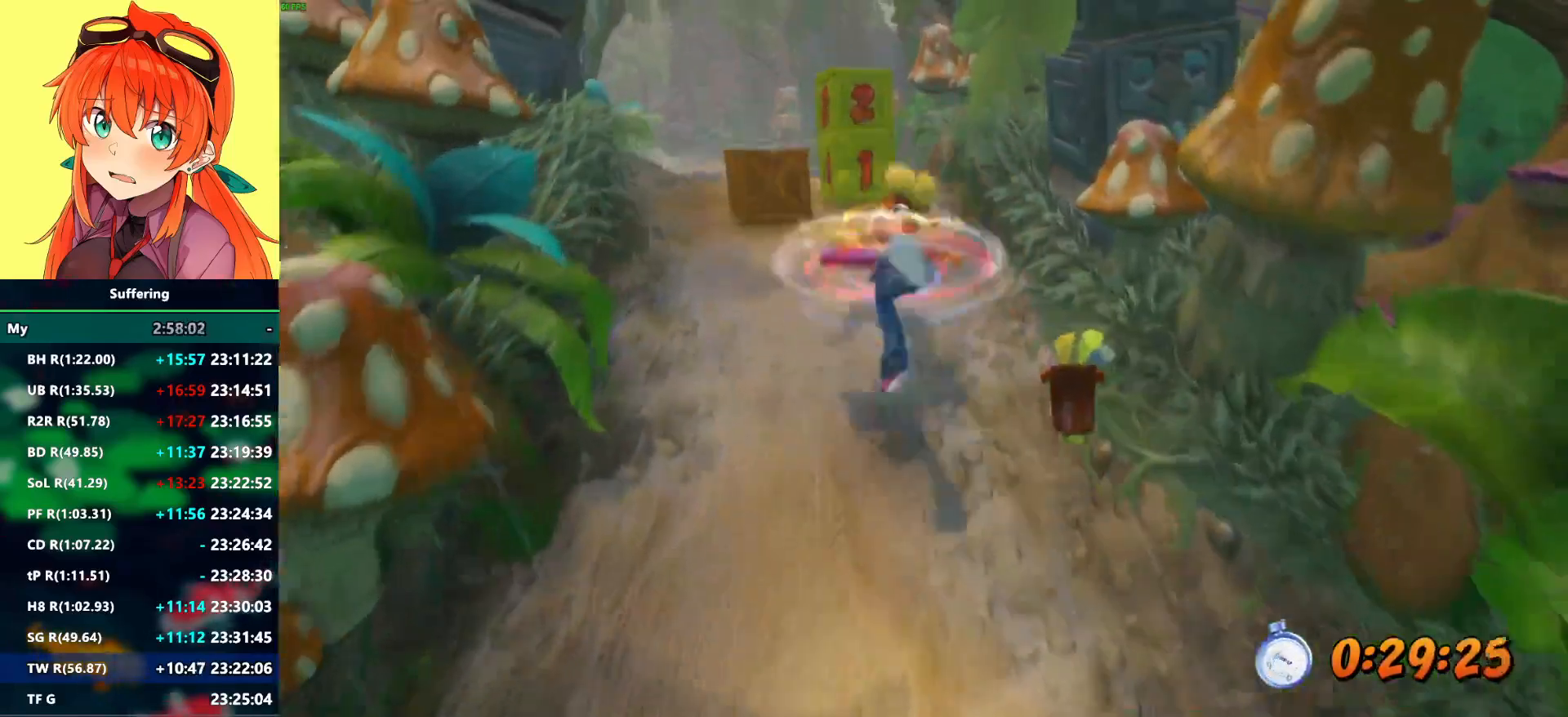
{"dt_ms": 500, "buttons": ["SQUARE", "R2"], "left_stick": "up-left", "right_stick": "center", "events": [[400, "SQUARE", "down"], [467, "left_stick", "up-left"]]}
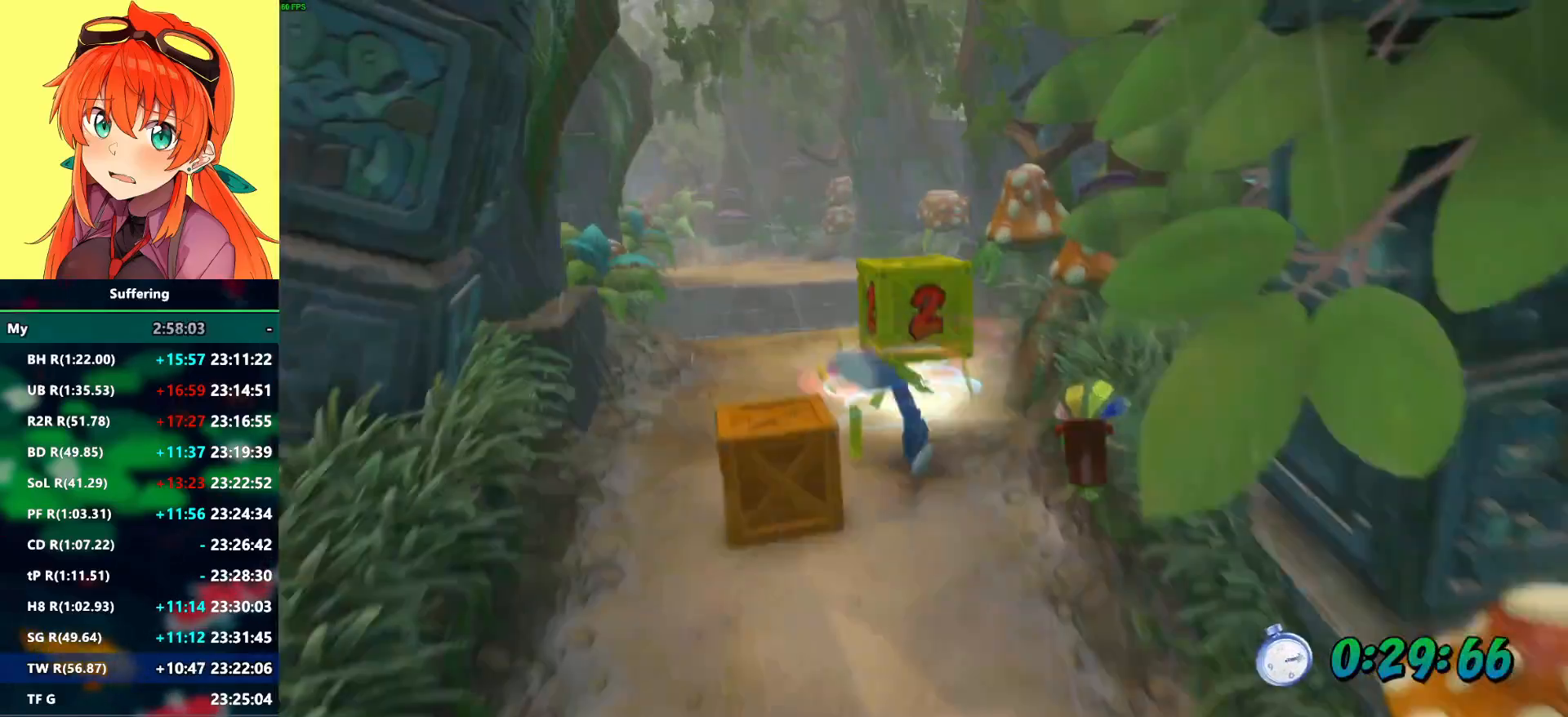
{"dt_ms": 500, "buttons": ["R2"], "left_stick": "up", "right_stick": "center", "events": [[33, "SQUARE", "up"], [483, "left_stick", "up"]]}
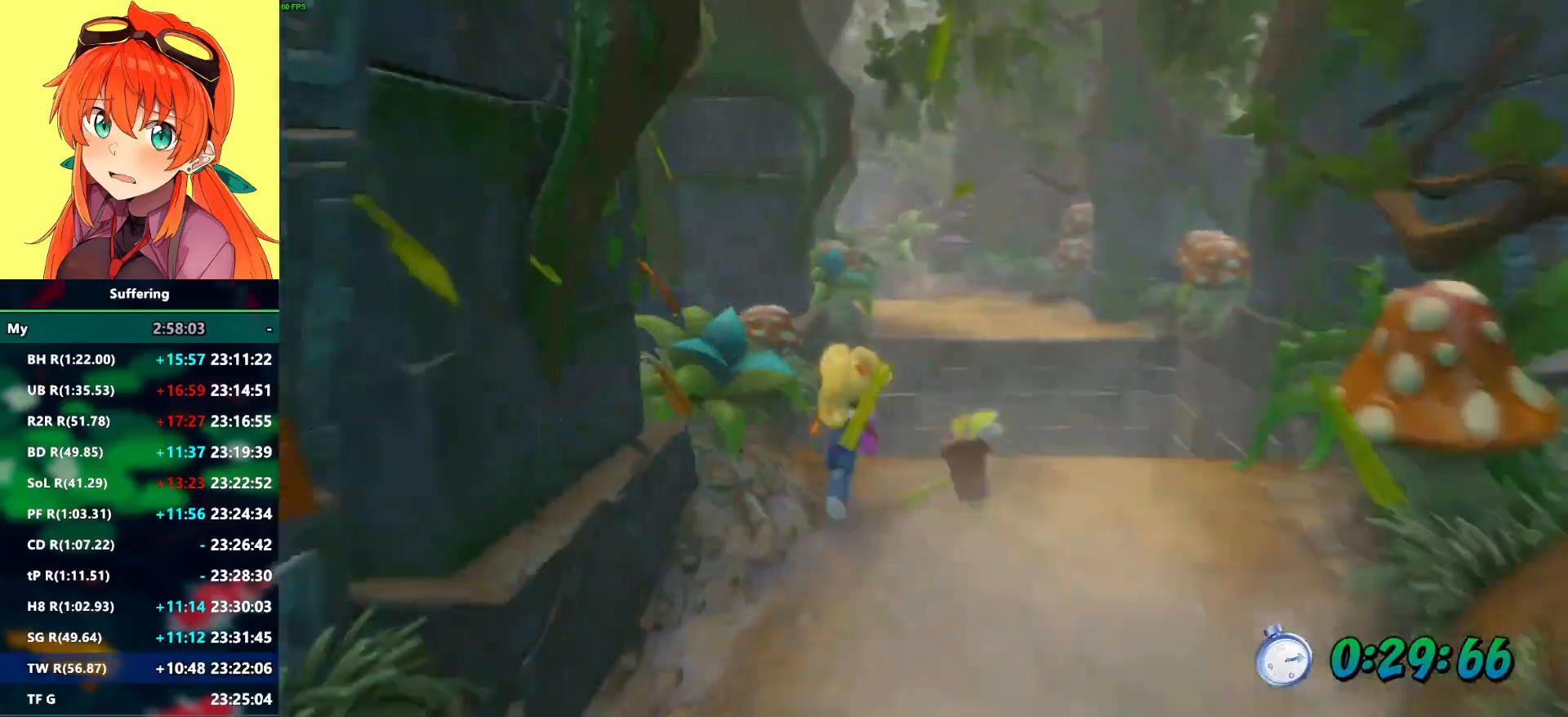
{"dt_ms": 500, "buttons": ["CROSS", "SQUARE", "R2"], "left_stick": "up", "right_stick": "center", "events": [[250, "CROSS", "down"], [333, "SQUARE", "down"]]}
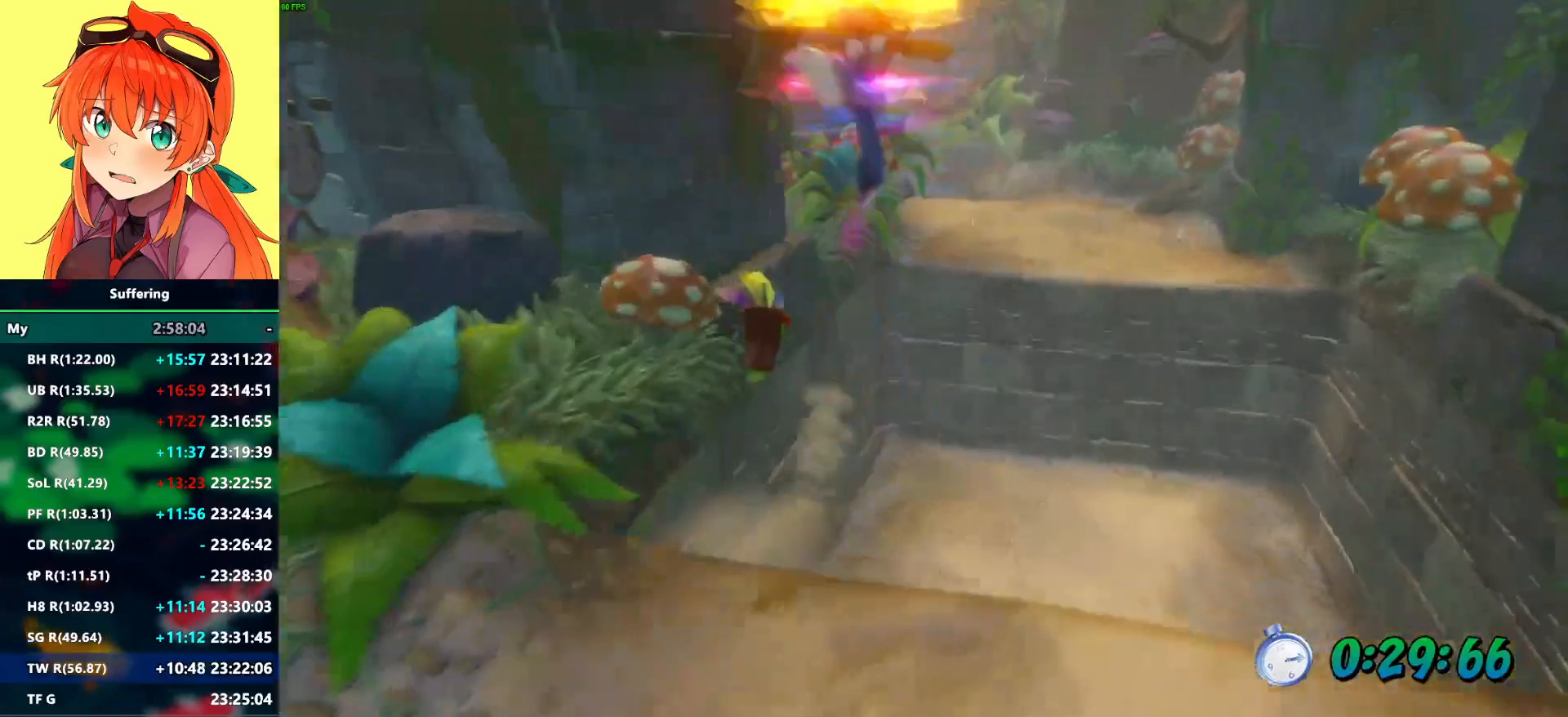
{"dt_ms": 500, "buttons": ["CROSS", "SQUARE", "R2"], "left_stick": "up", "right_stick": "center", "events": []}
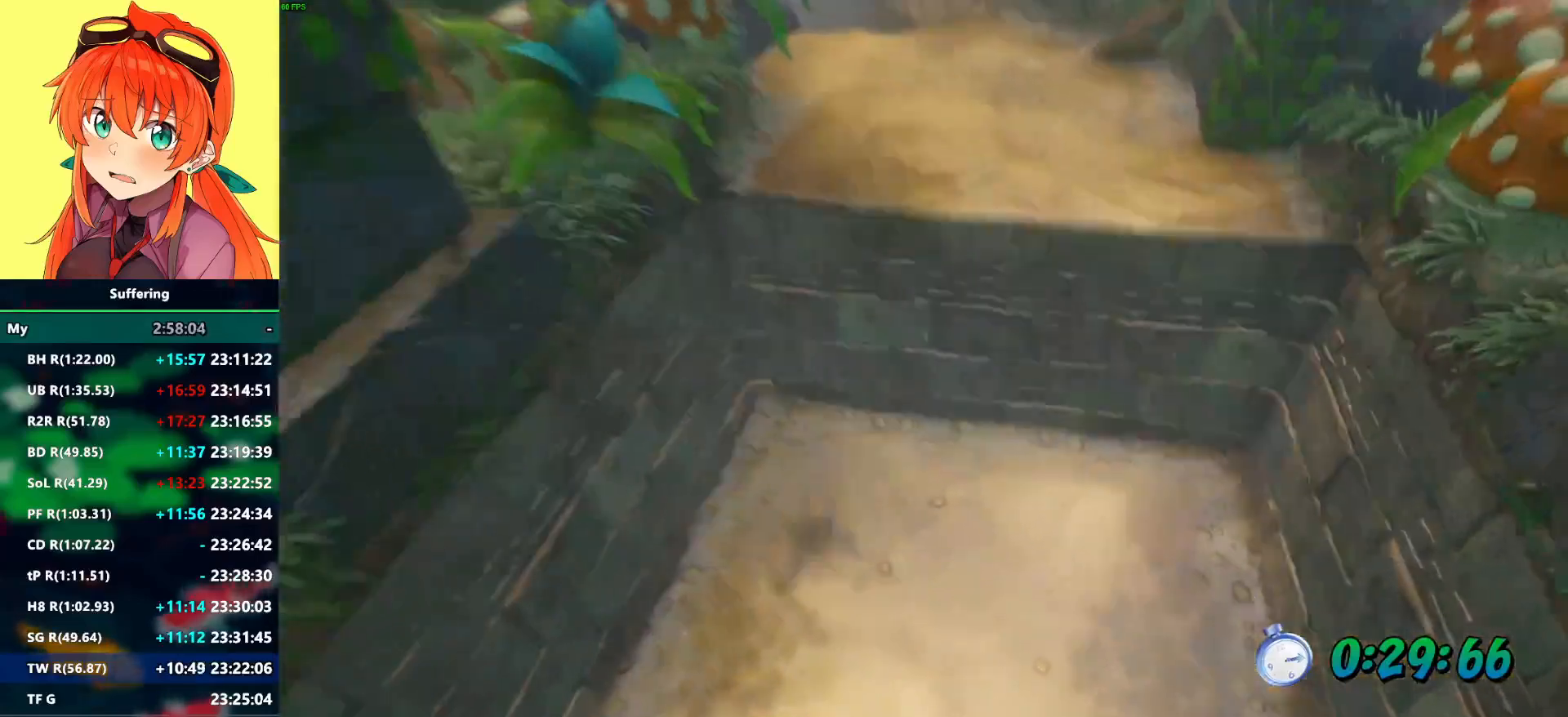
{"dt_ms": 500, "buttons": ["R2"], "left_stick": "up", "right_stick": "center", "events": [[250, "CROSS", "up"], [250, "SQUARE", "up"]]}
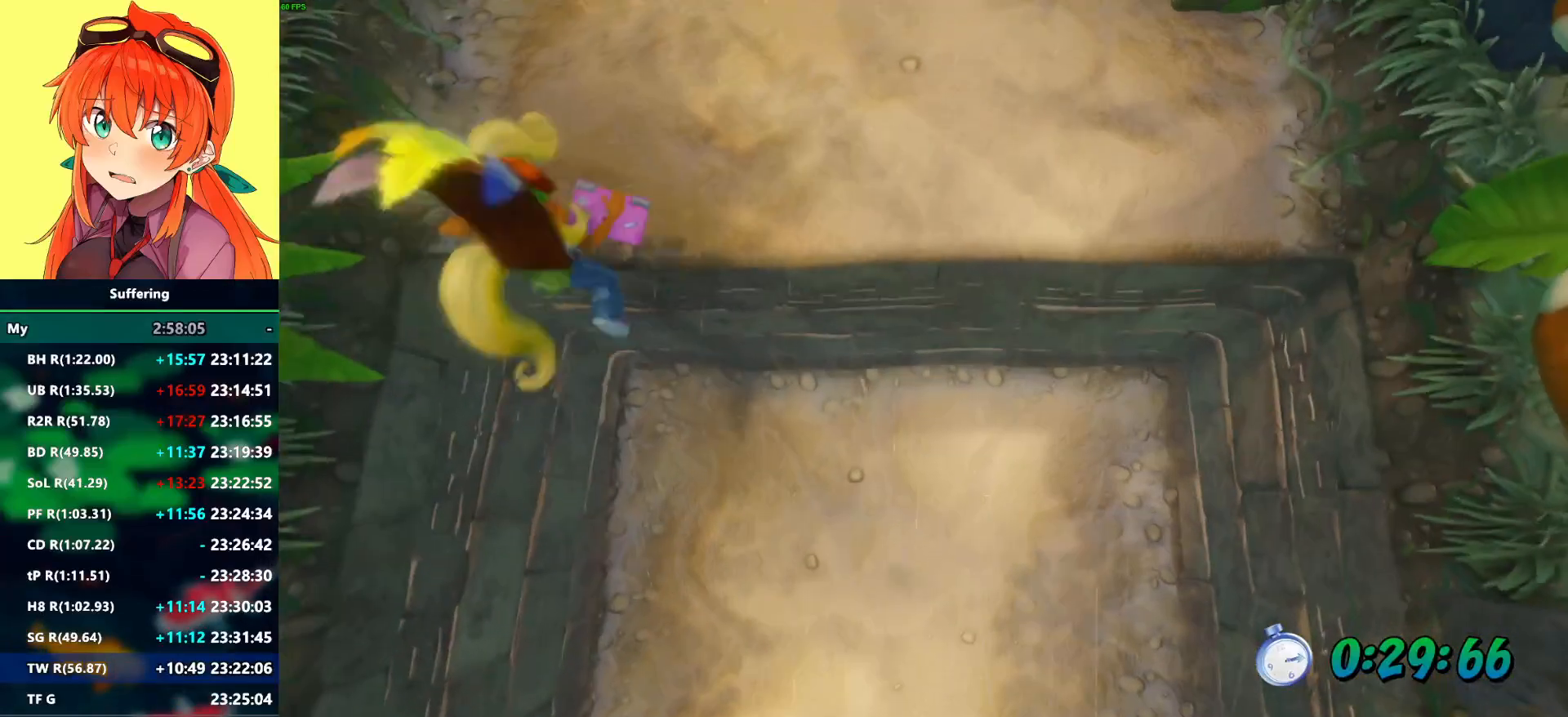
{"dt_ms": 500, "buttons": ["R2"], "left_stick": "up", "right_stick": "center", "events": [[217, "CROSS", "down"], [483, "CROSS", "up"]]}
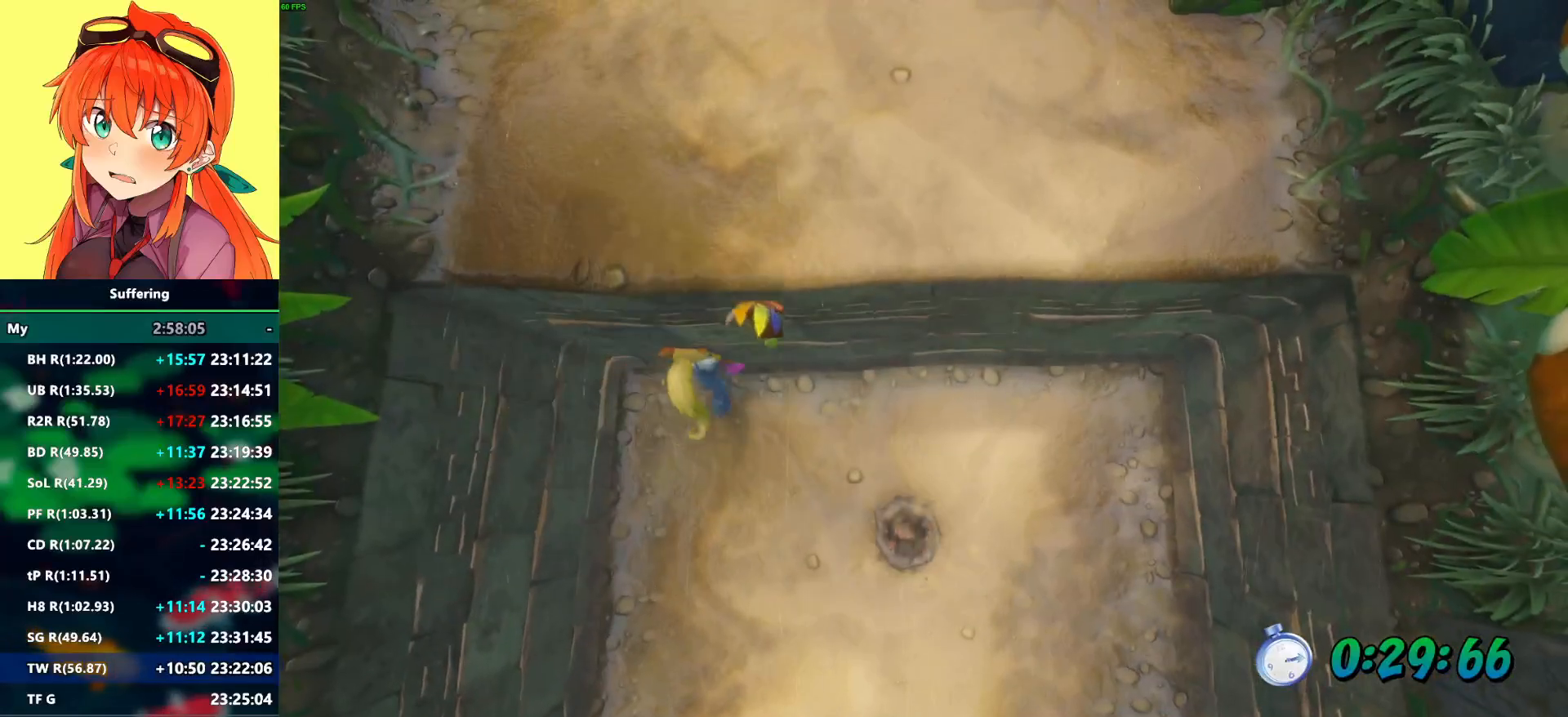
{"dt_ms": 500, "buttons": ["CROSS", "SQUARE", "R2"], "left_stick": "up-left", "right_stick": "center", "events": [[50, "left_stick", "up-right"], [283, "CROSS", "down"], [350, "SQUARE", "down"], [433, "left_stick", "up-left"]]}
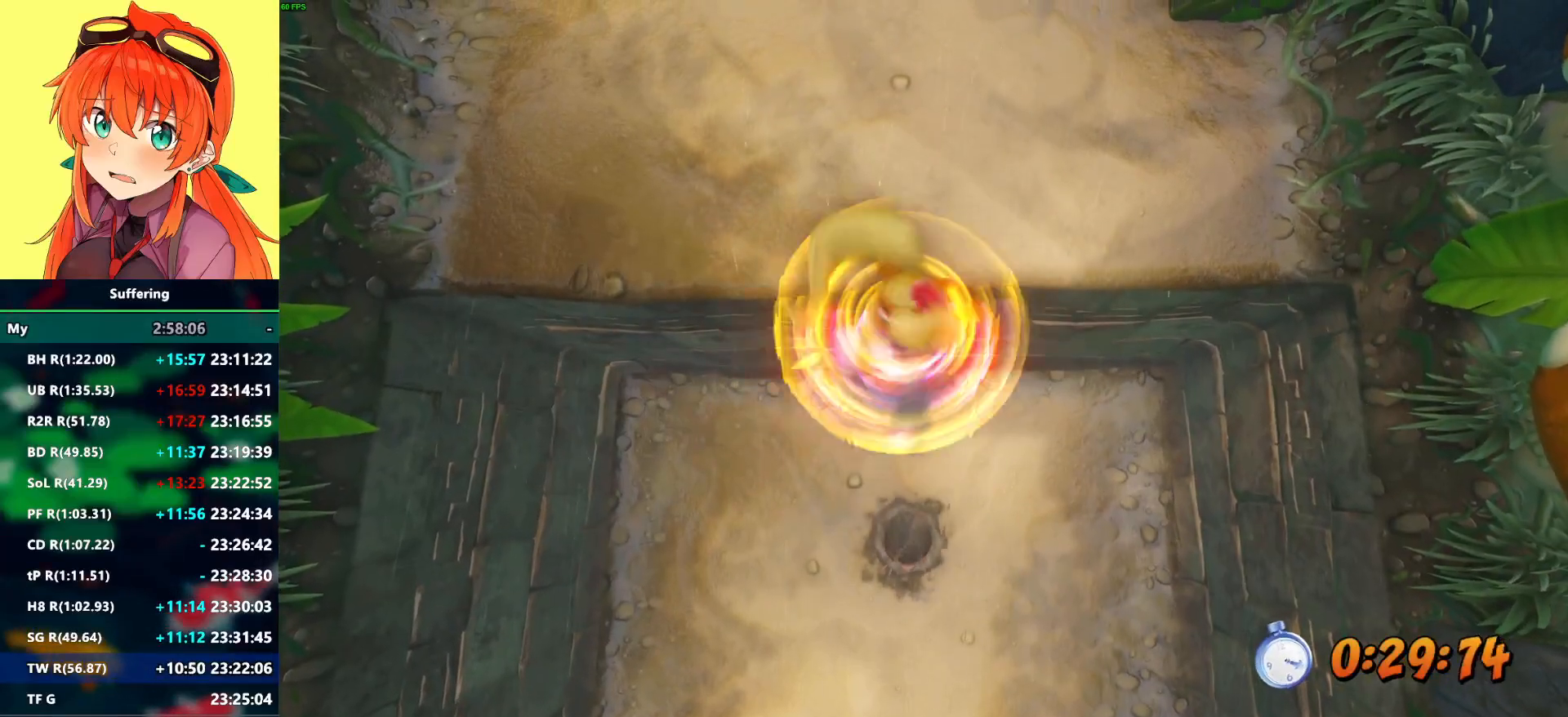
{"dt_ms": 500, "buttons": ["CROSS", "SQUARE", "R2"], "left_stick": "up", "right_stick": "center", "events": [[333, "left_stick", "up"]]}
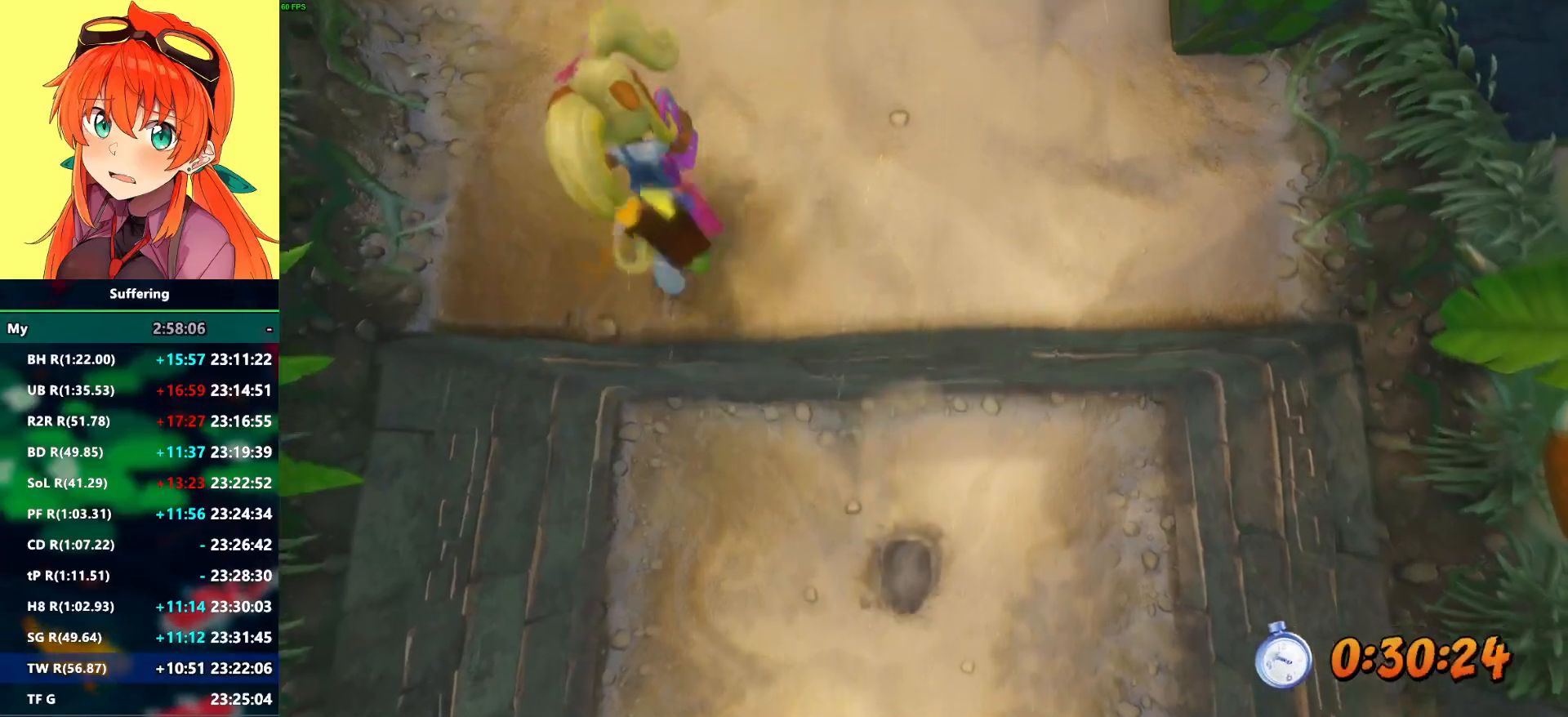
{"dt_ms": 500, "buttons": ["R2"], "left_stick": "up-left", "right_stick": "center", "events": [[33, "SQUARE", "up"], [50, "CROSS", "up"], [333, "left_stick", "up-left"], [400, "CROSS", "down"], [483, "CROSS", "up"]]}
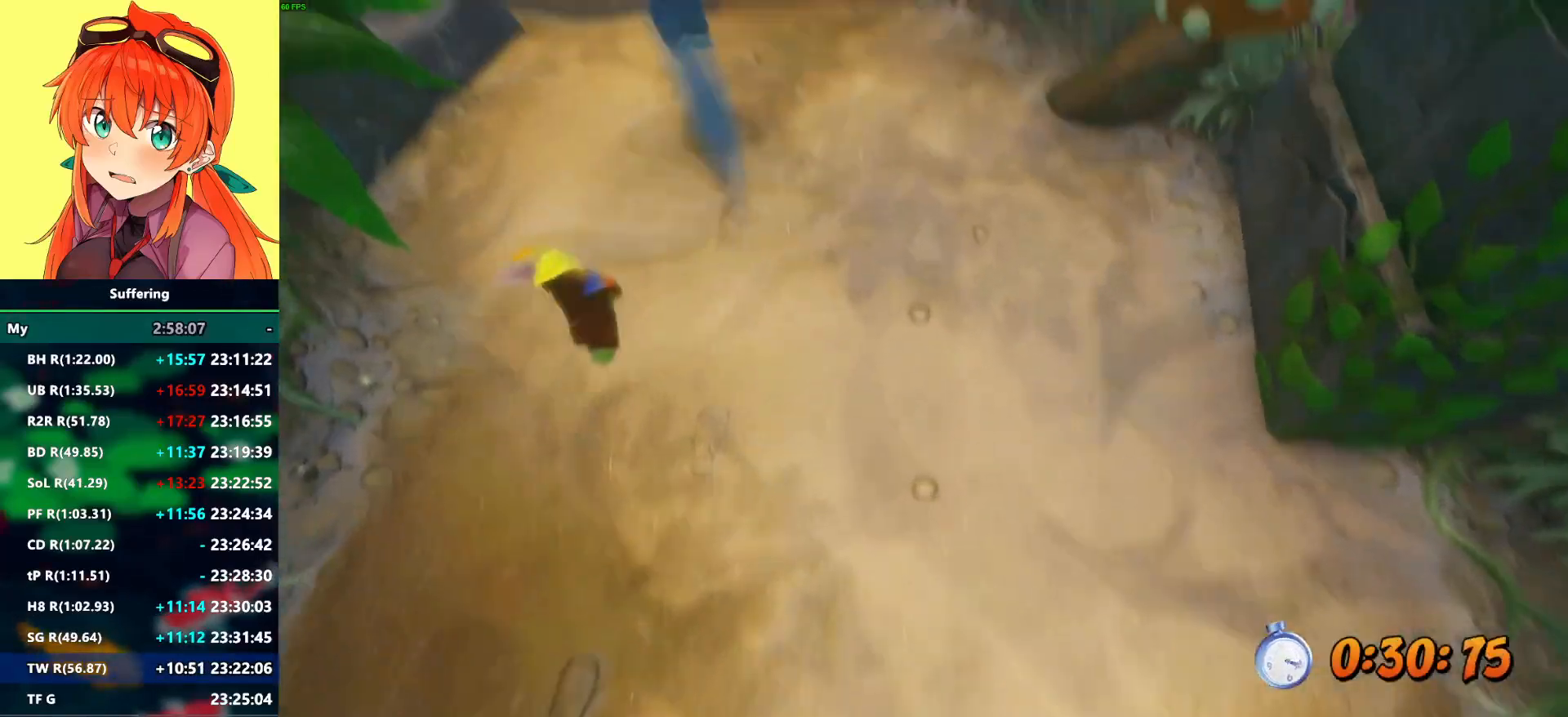
{"dt_ms": 500, "buttons": ["R2"], "left_stick": "up-left", "right_stick": "center", "events": [[283, "left_stick", "up"], [467, "left_stick", "up-left"]]}
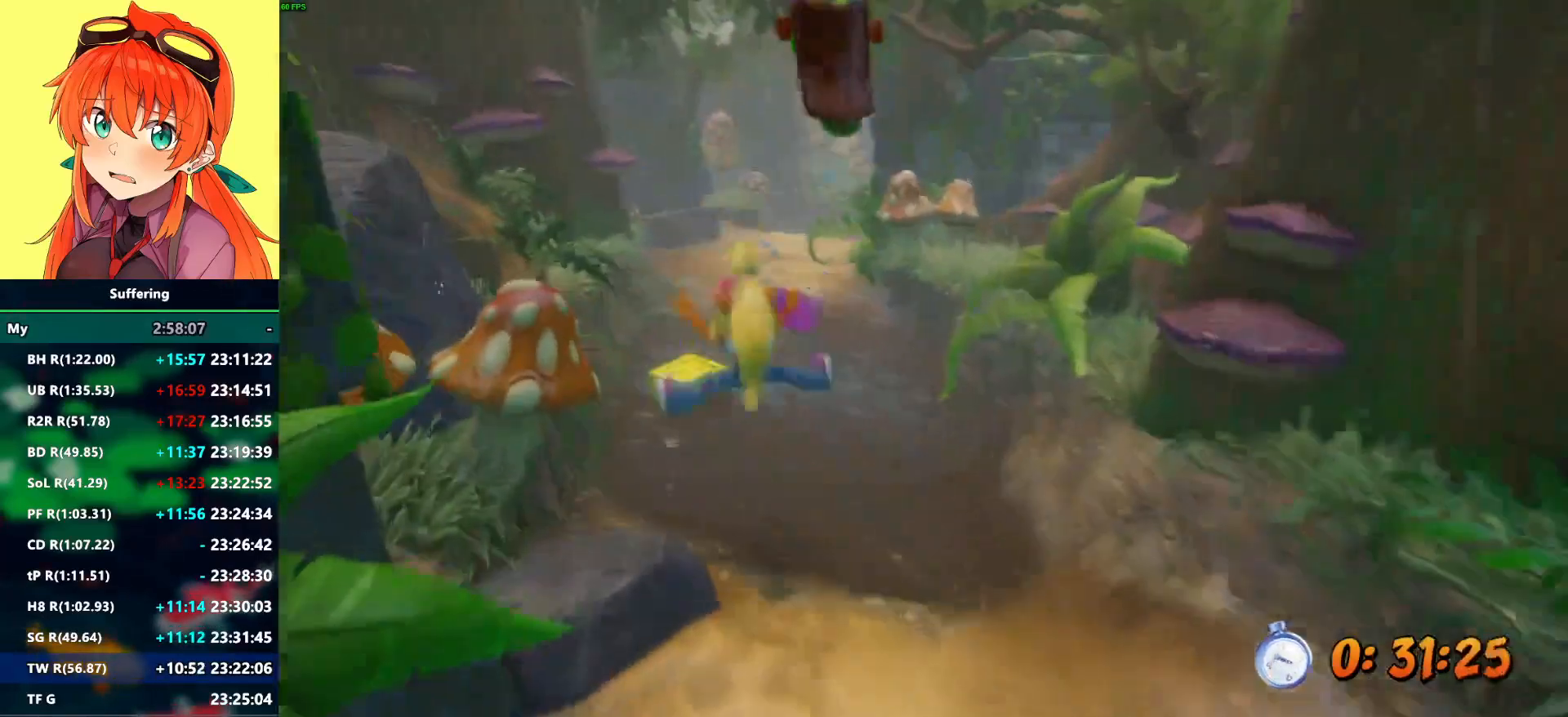
{"dt_ms": 500, "buttons": ["CROSS", "R2"], "left_stick": "up", "right_stick": "center", "events": [[133, "CROSS", "down"], [283, "left_stick", "up"]]}
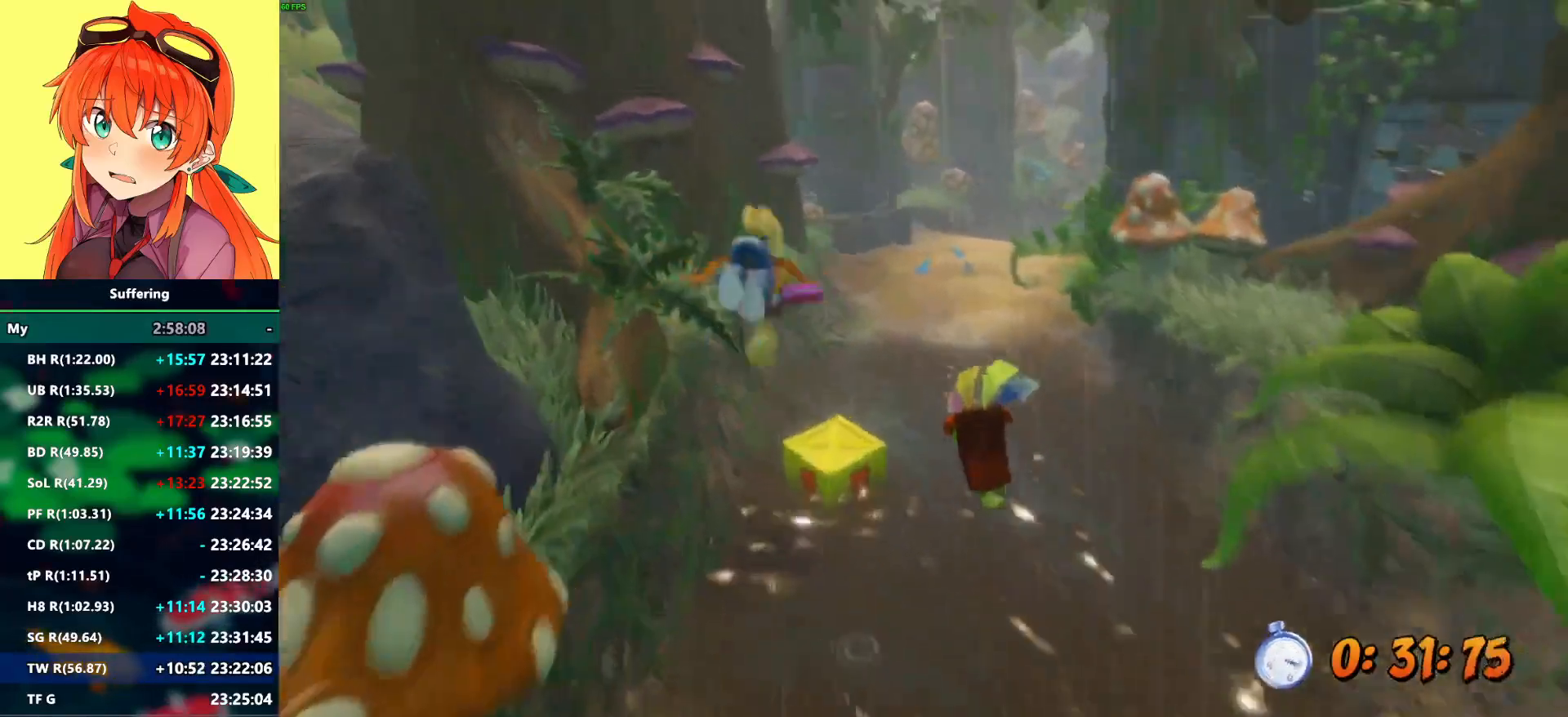
{"dt_ms": 500, "buttons": ["CROSS", "R2"], "left_stick": "up", "right_stick": "center", "events": [[67, "SQUARE", "down"], [100, "CROSS", "up"], [217, "SQUARE", "up"], [417, "CROSS", "down"]]}
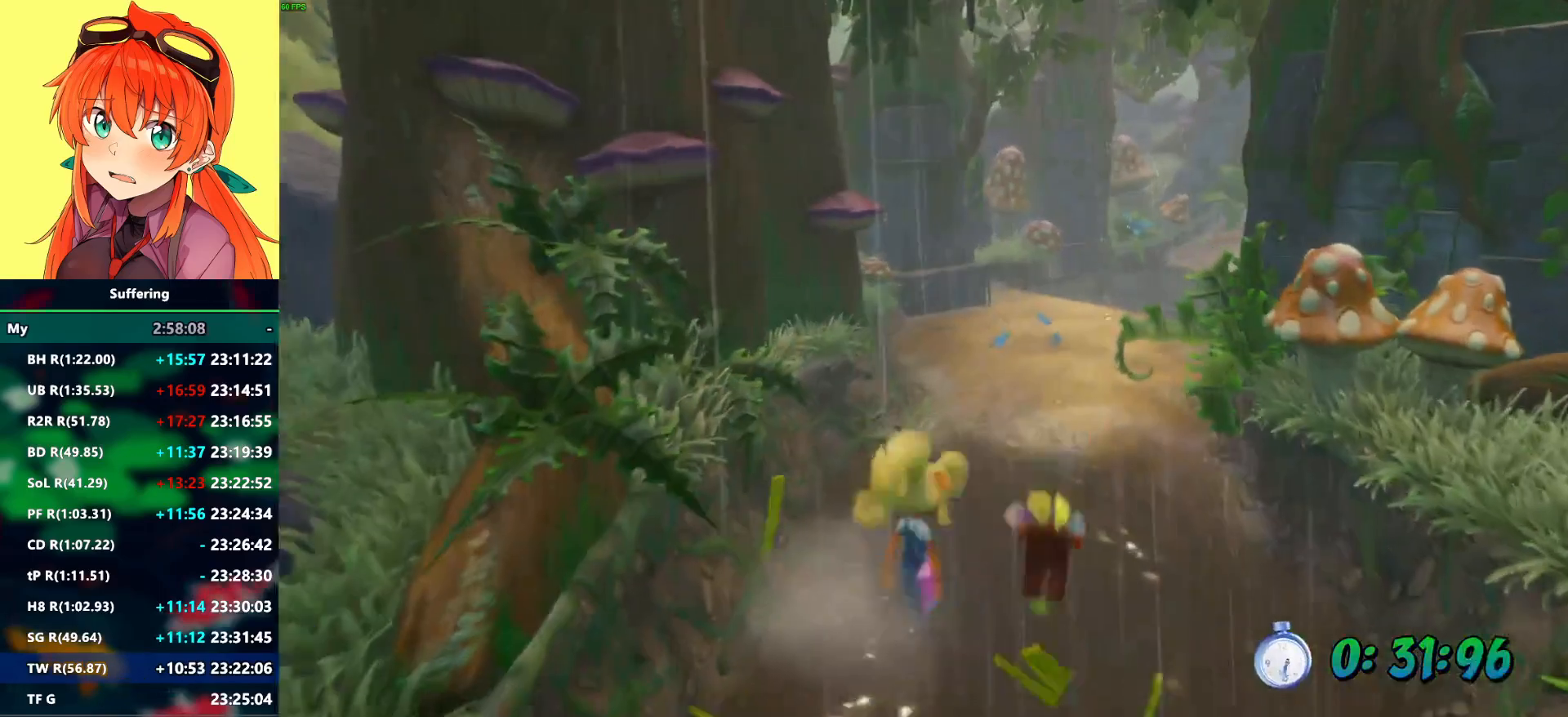
{"dt_ms": 500, "buttons": ["CROSS", "R2"], "left_stick": "up", "right_stick": "center", "events": [[267, "CROSS", "up"], [450, "CROSS", "down"]]}
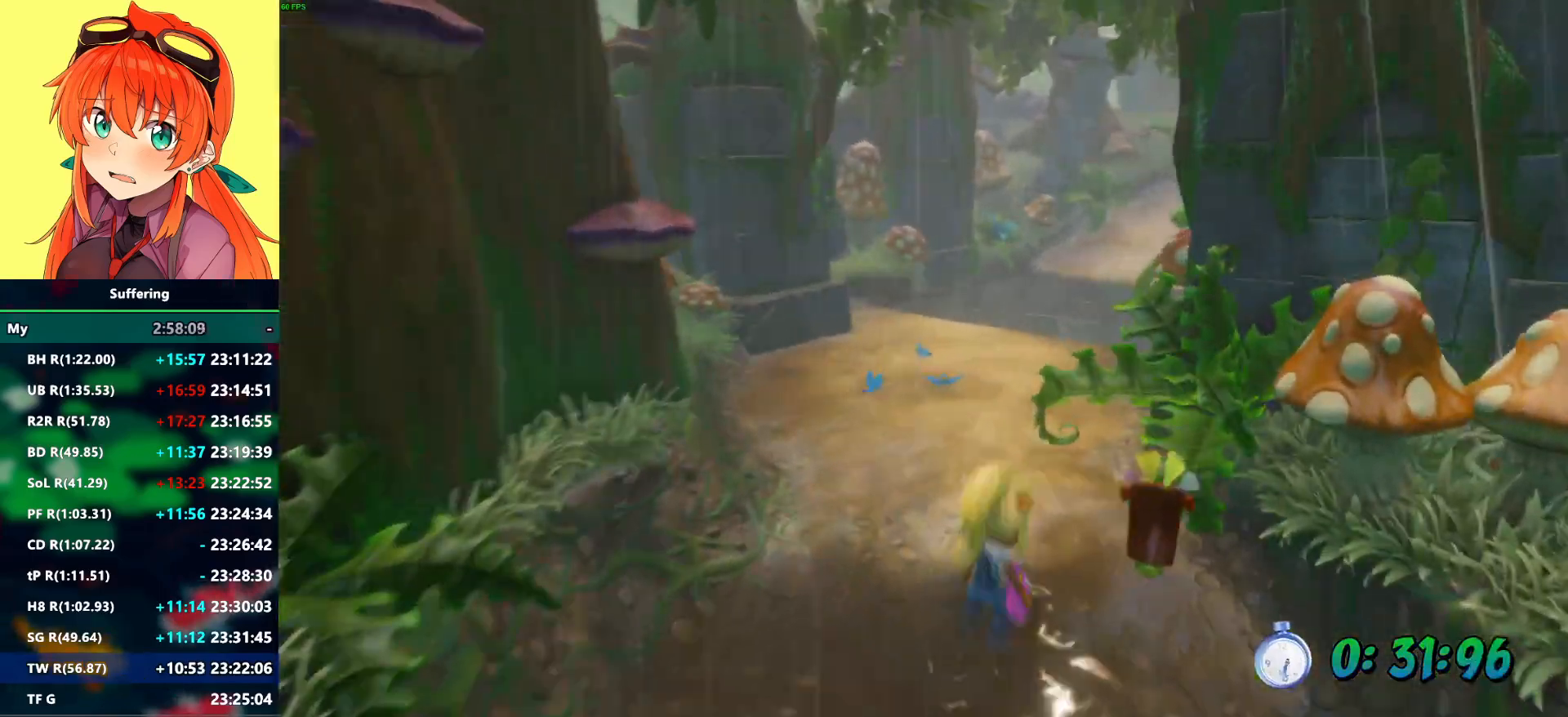
{"dt_ms": 500, "buttons": ["R2"], "left_stick": "up", "right_stick": "center", "events": [[83, "CROSS", "up"]]}
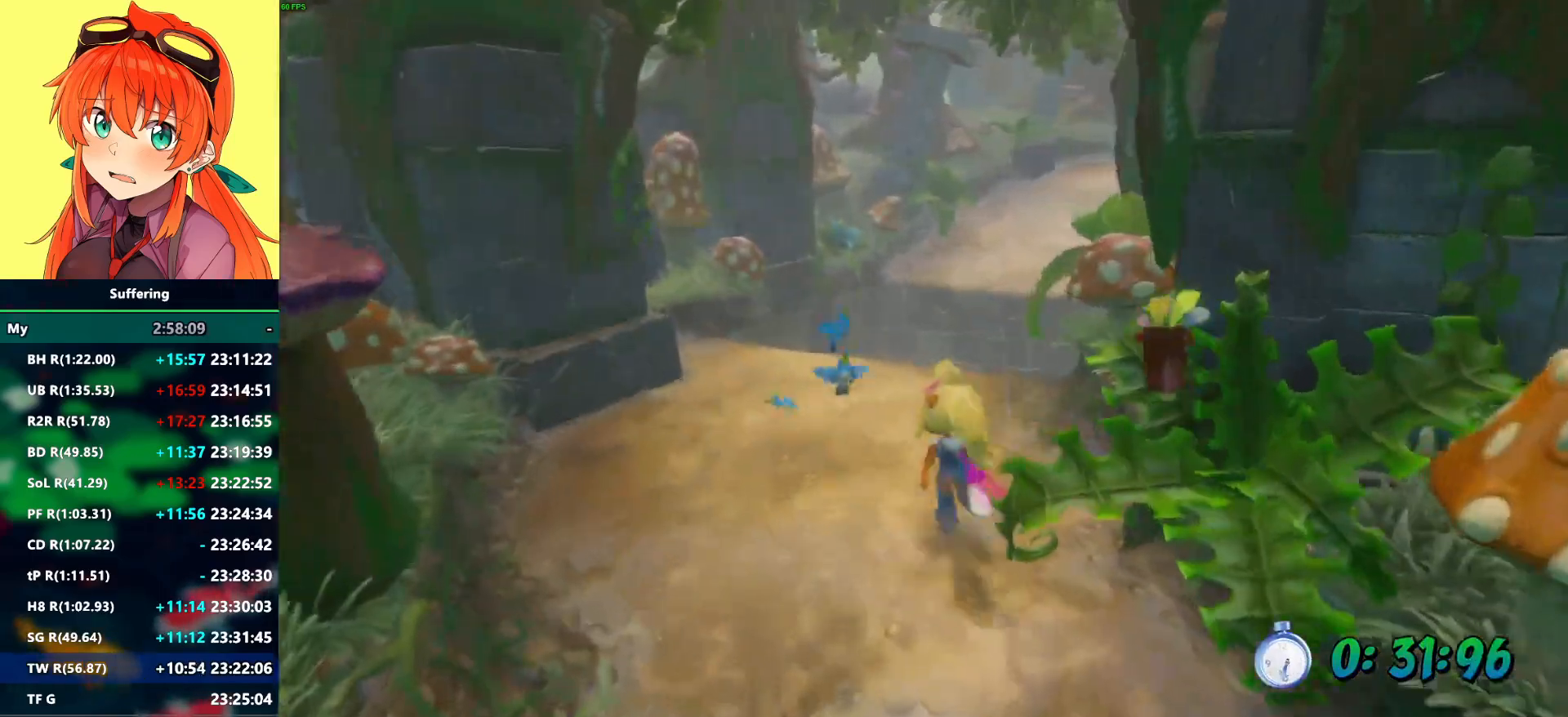
{"dt_ms": 500, "buttons": ["R2"], "left_stick": "up", "right_stick": "center", "events": []}
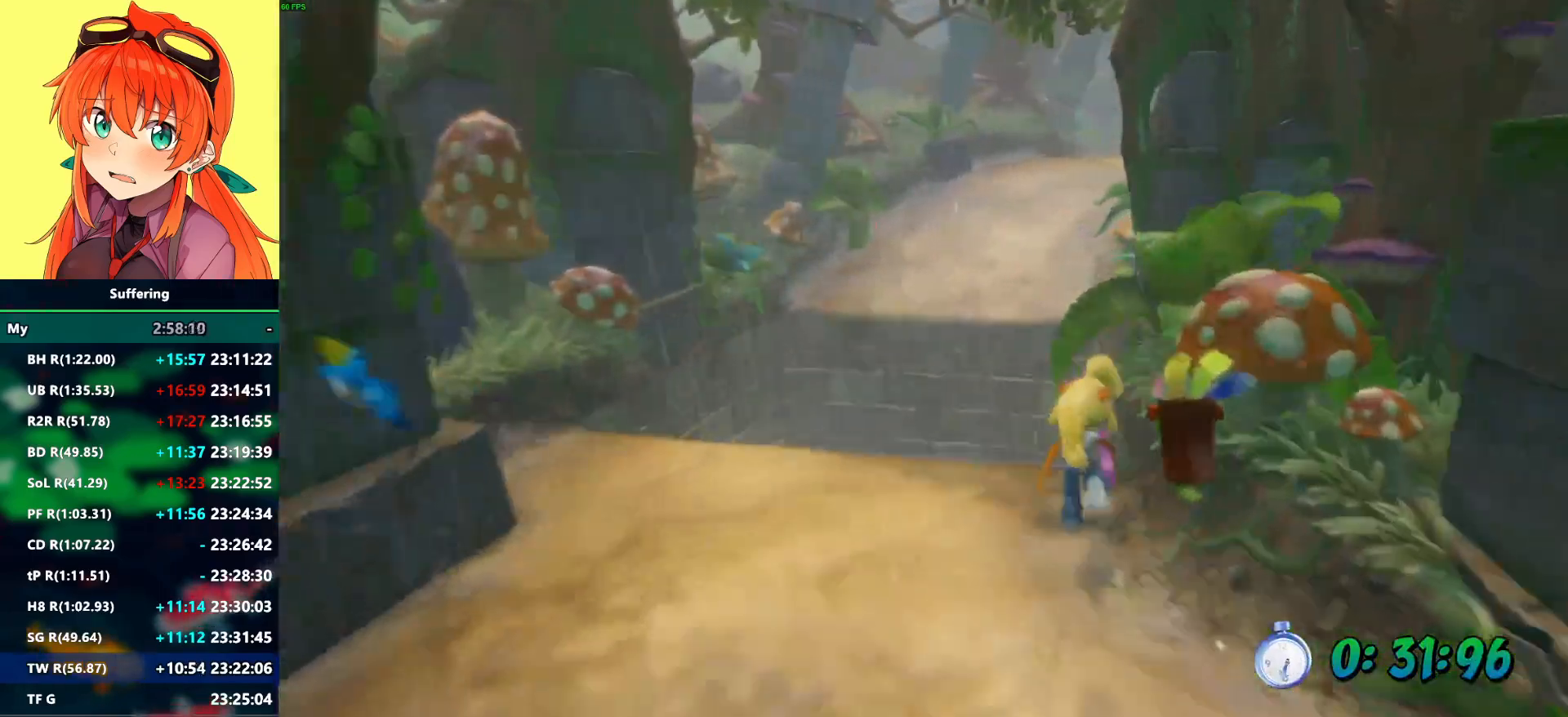
{"dt_ms": 1000, "buttons": ["CROSS", "SQUARE", "R2"], "left_stick": "up", "right_stick": "center"}
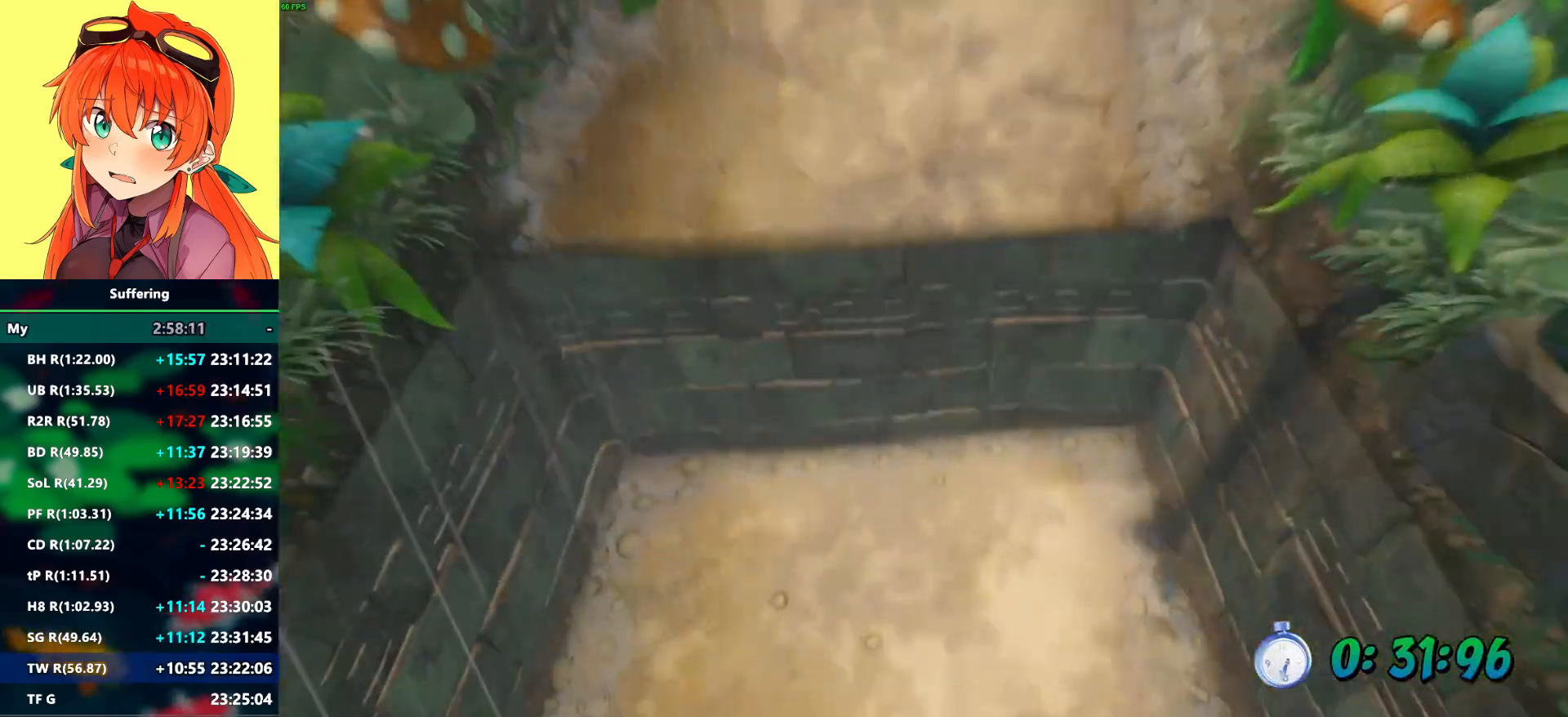
{"dt_ms": 500, "buttons": ["R2"], "left_stick": "up", "right_stick": "center", "events": [[183, "CROSS", "up"], [183, "SQUARE", "up"]]}
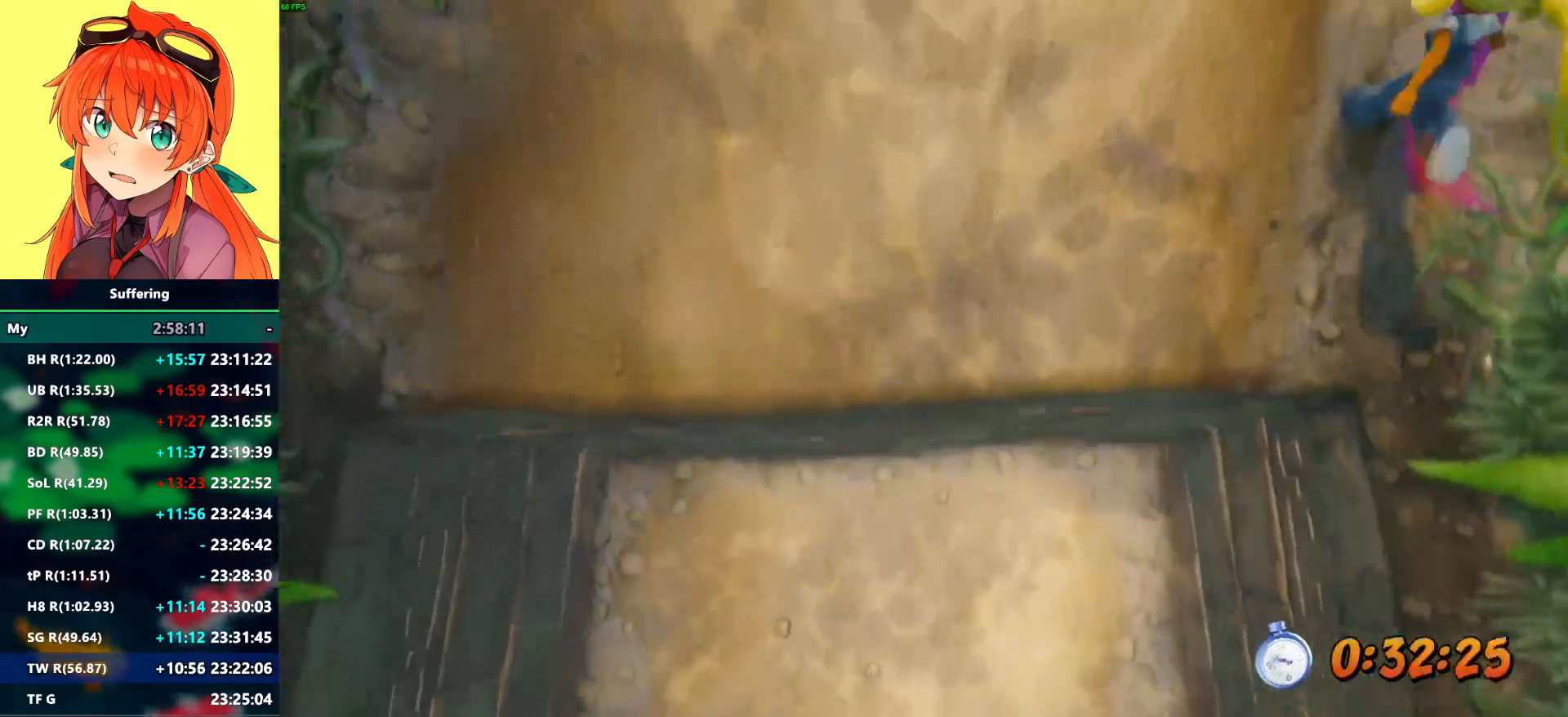
{"dt_ms": 500, "buttons": ["R2"], "left_stick": "up", "right_stick": "center"}
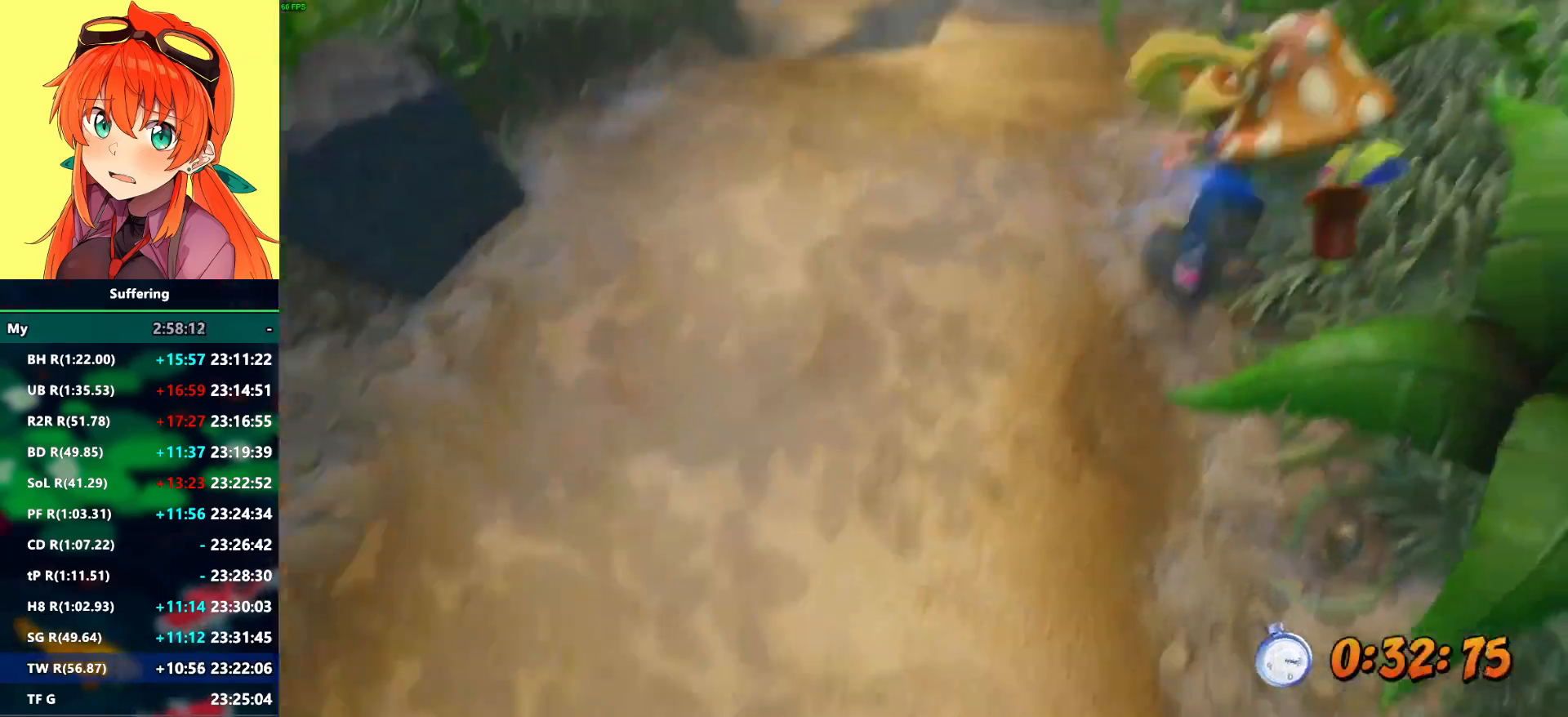
{"dt_ms": 500, "buttons": ["R2"], "left_stick": "up", "right_stick": "center"}
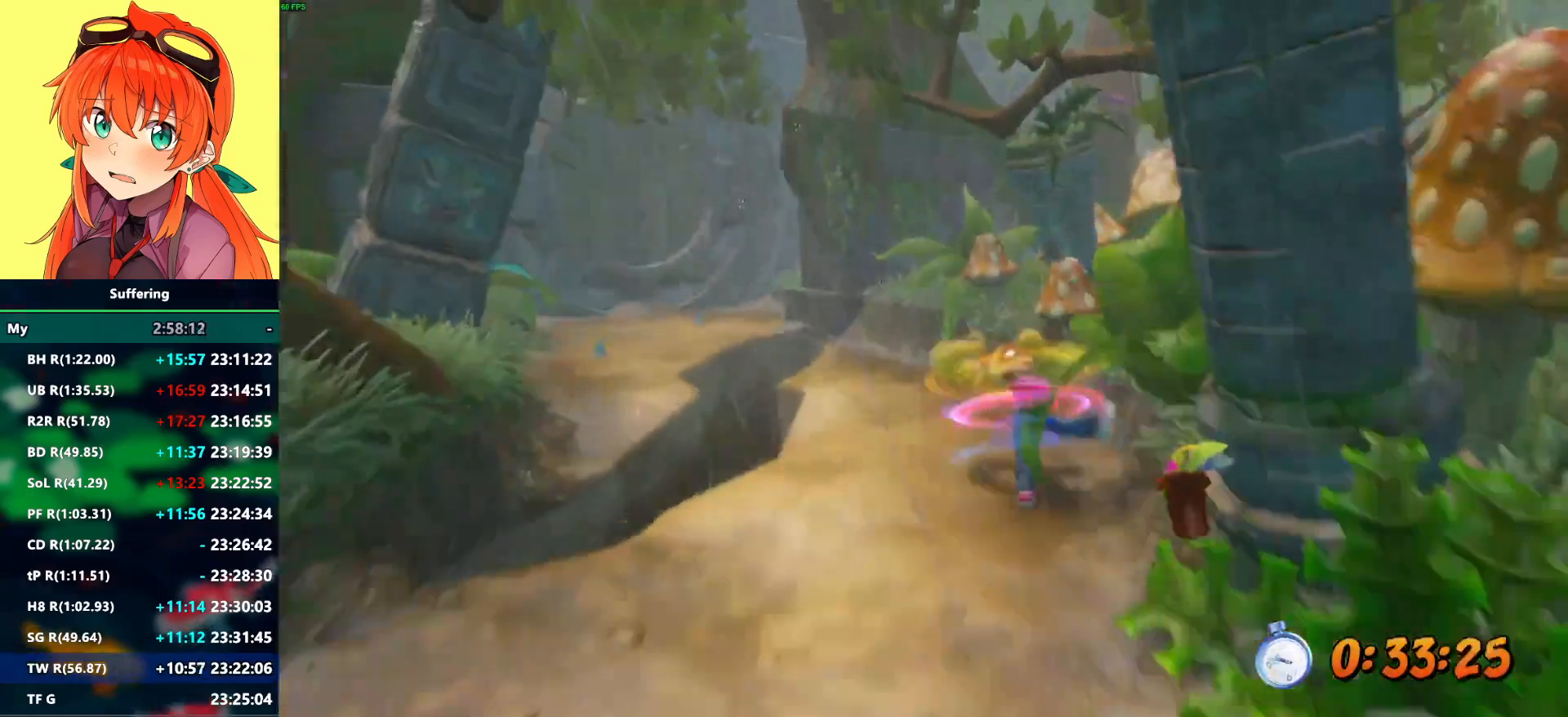
{"dt_ms": 500, "buttons": ["CROSS", "R2"], "left_stick": "up", "right_stick": "center", "events": [[467, "CROSS", "down"]]}
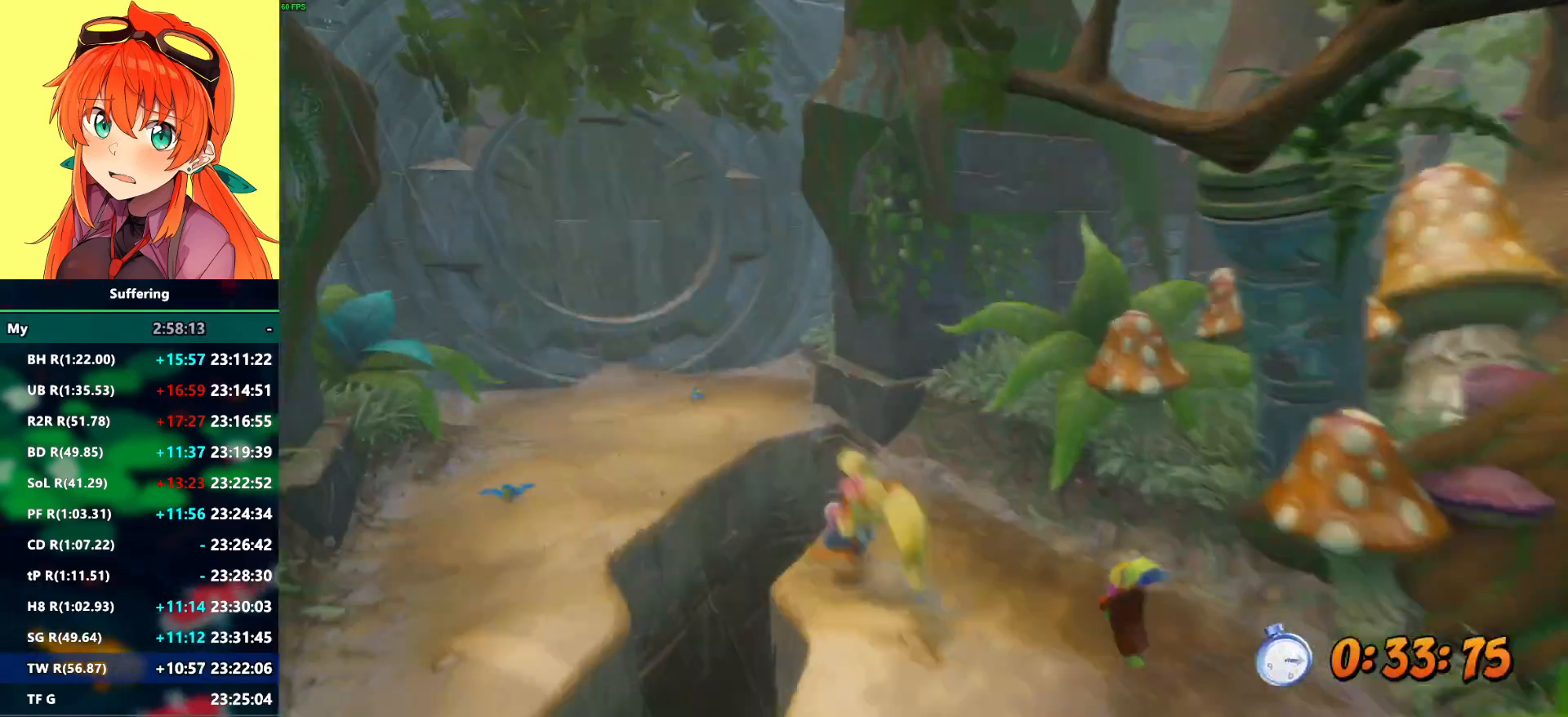
{"dt_ms": 500, "buttons": ["R2"], "left_stick": "up", "right_stick": "center", "events": [[117, "CROSS", "up"]]}
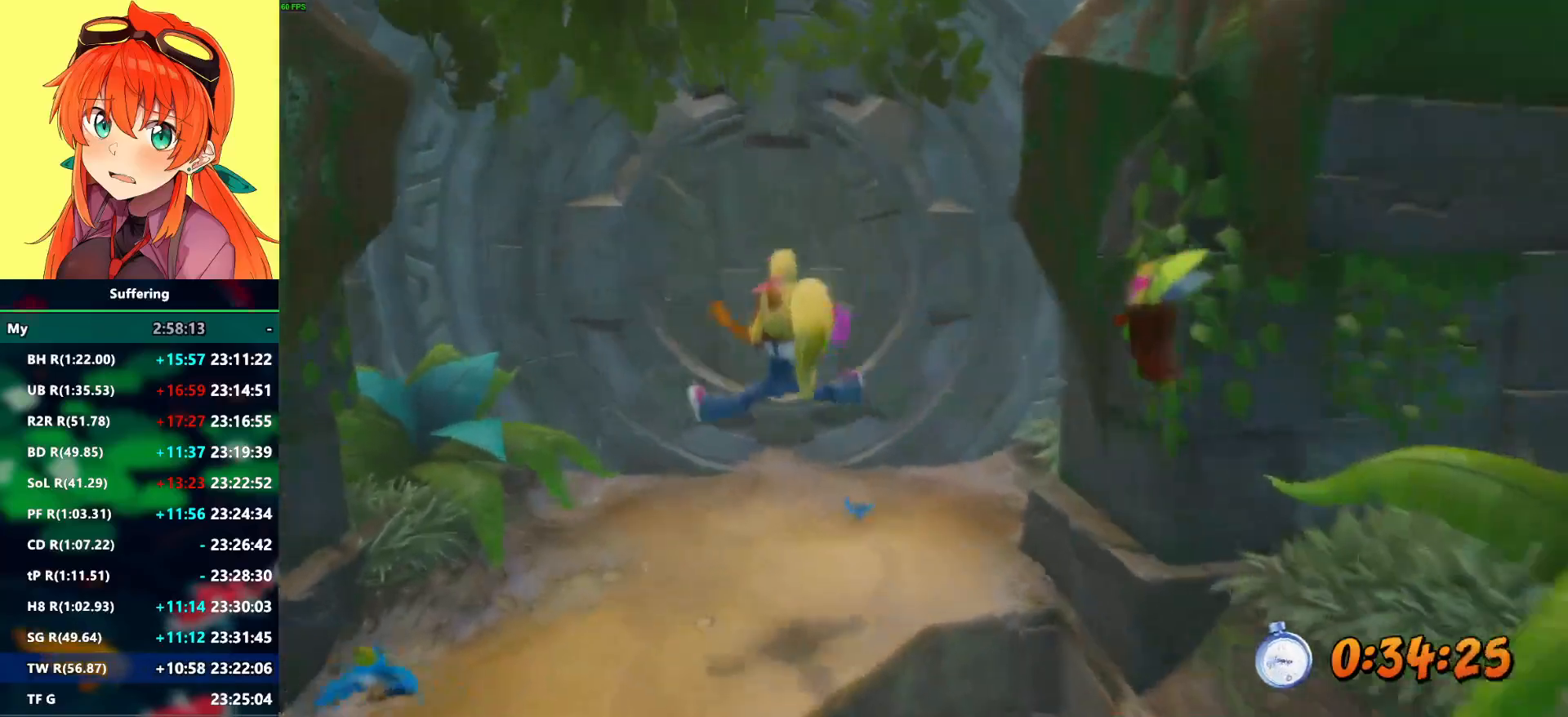
{"dt_ms": 500, "buttons": ["CROSS", "R2"], "left_stick": "up", "right_stick": "center", "events": [[350, "SQUARE", "down"], [417, "CROSS", "down"], [483, "SQUARE", "up"]]}